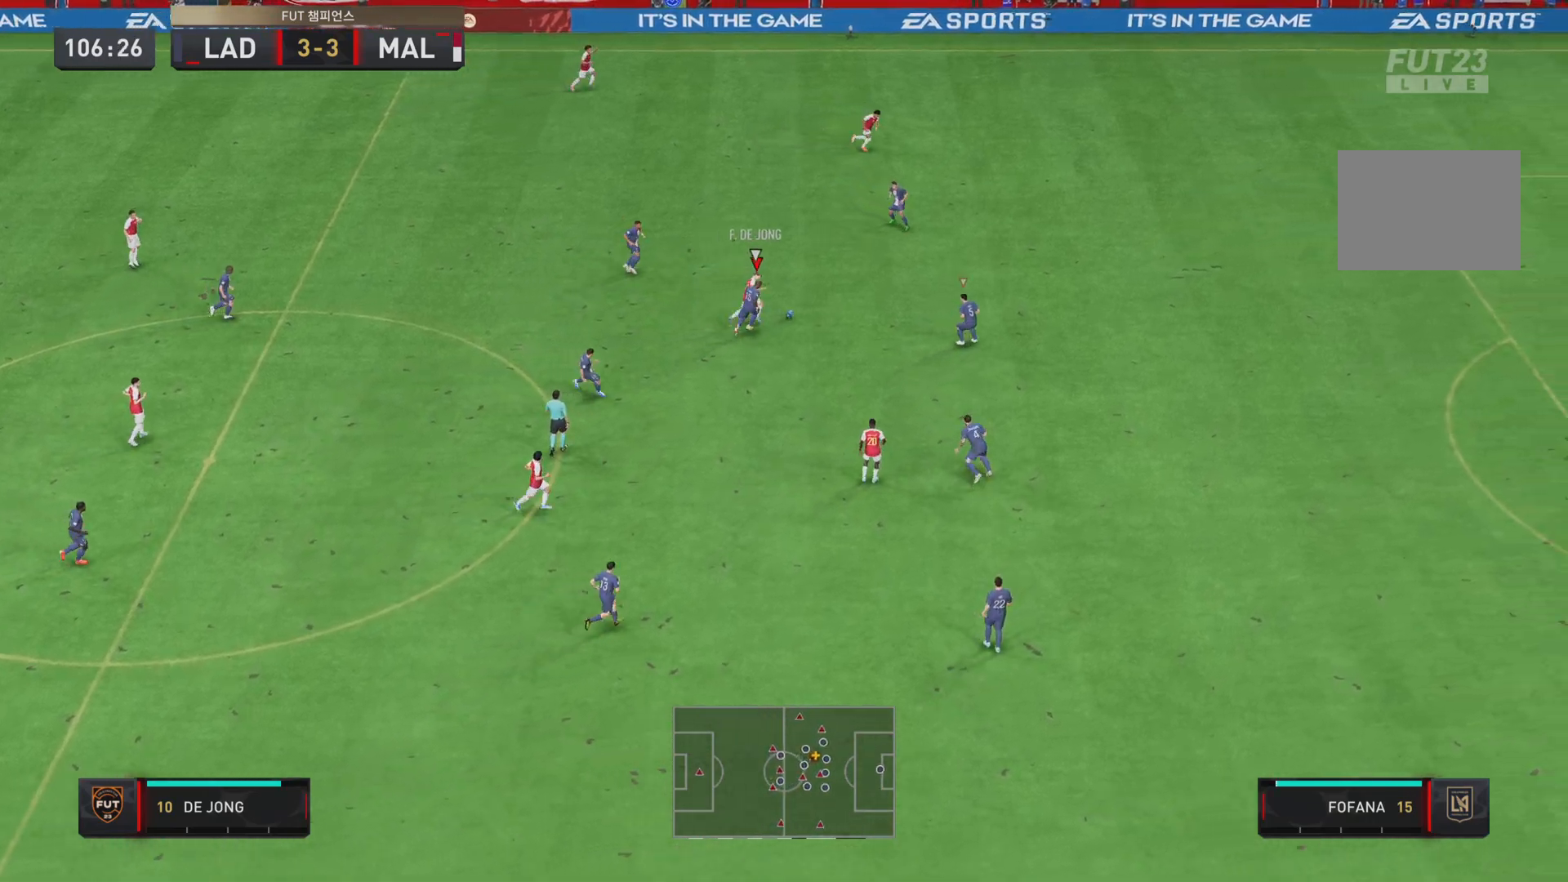
Gameplay with a controller (PlayStation layout); each line is a JSON object with the inputs held at the frame after it. "events" lists button and stick changes between this image and that frame as [ms after this image, input, new state], when the widget could be followed in between. Not read: L3 R1 R3.
{"buttons": ["R2"], "left_stick": "right", "right_stick": "center", "events": [[167, "left_stick", "right"]]}
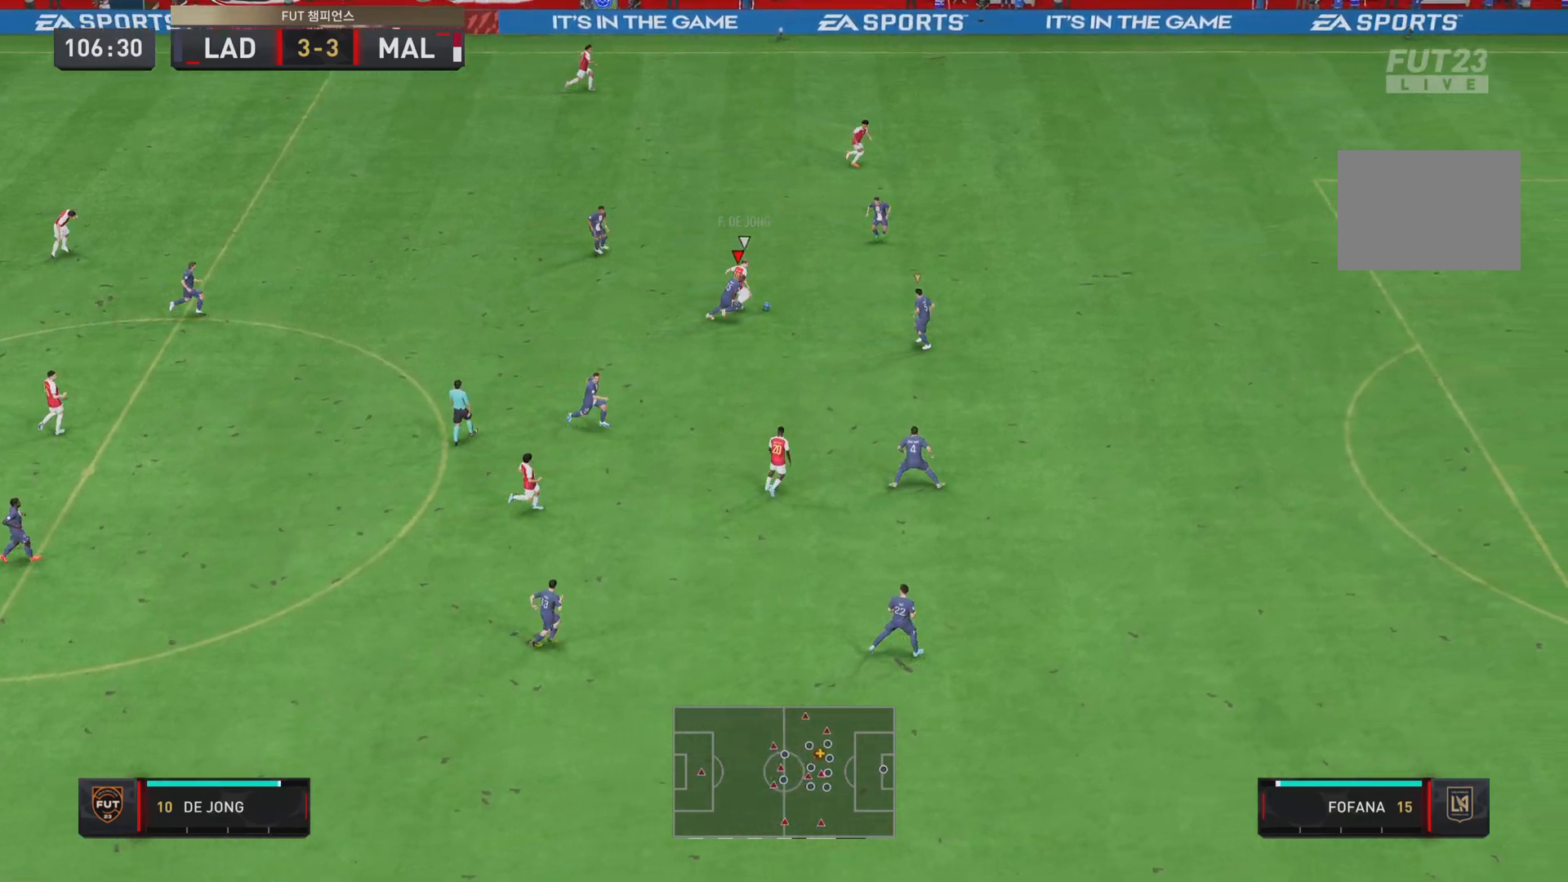
{"buttons": ["R2"], "left_stick": "right", "right_stick": "center", "events": []}
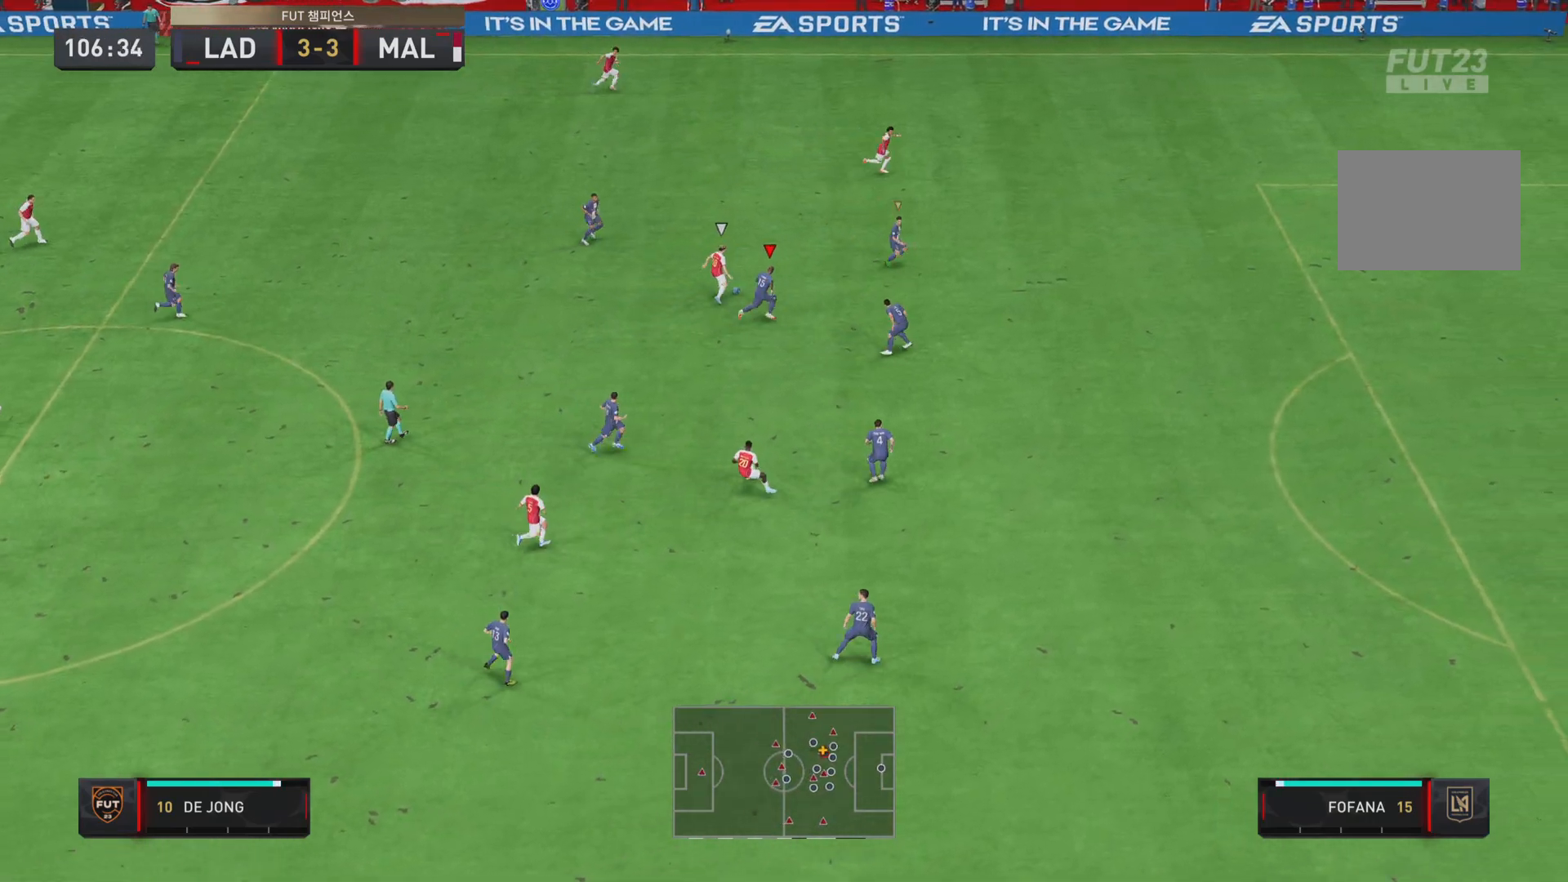
{"buttons": ["L2", "R2"], "left_stick": "up", "right_stick": "center", "events": [[117, "left_stick", "up-right"], [351, "left_stick", "up"], [434, "L2", "down"]]}
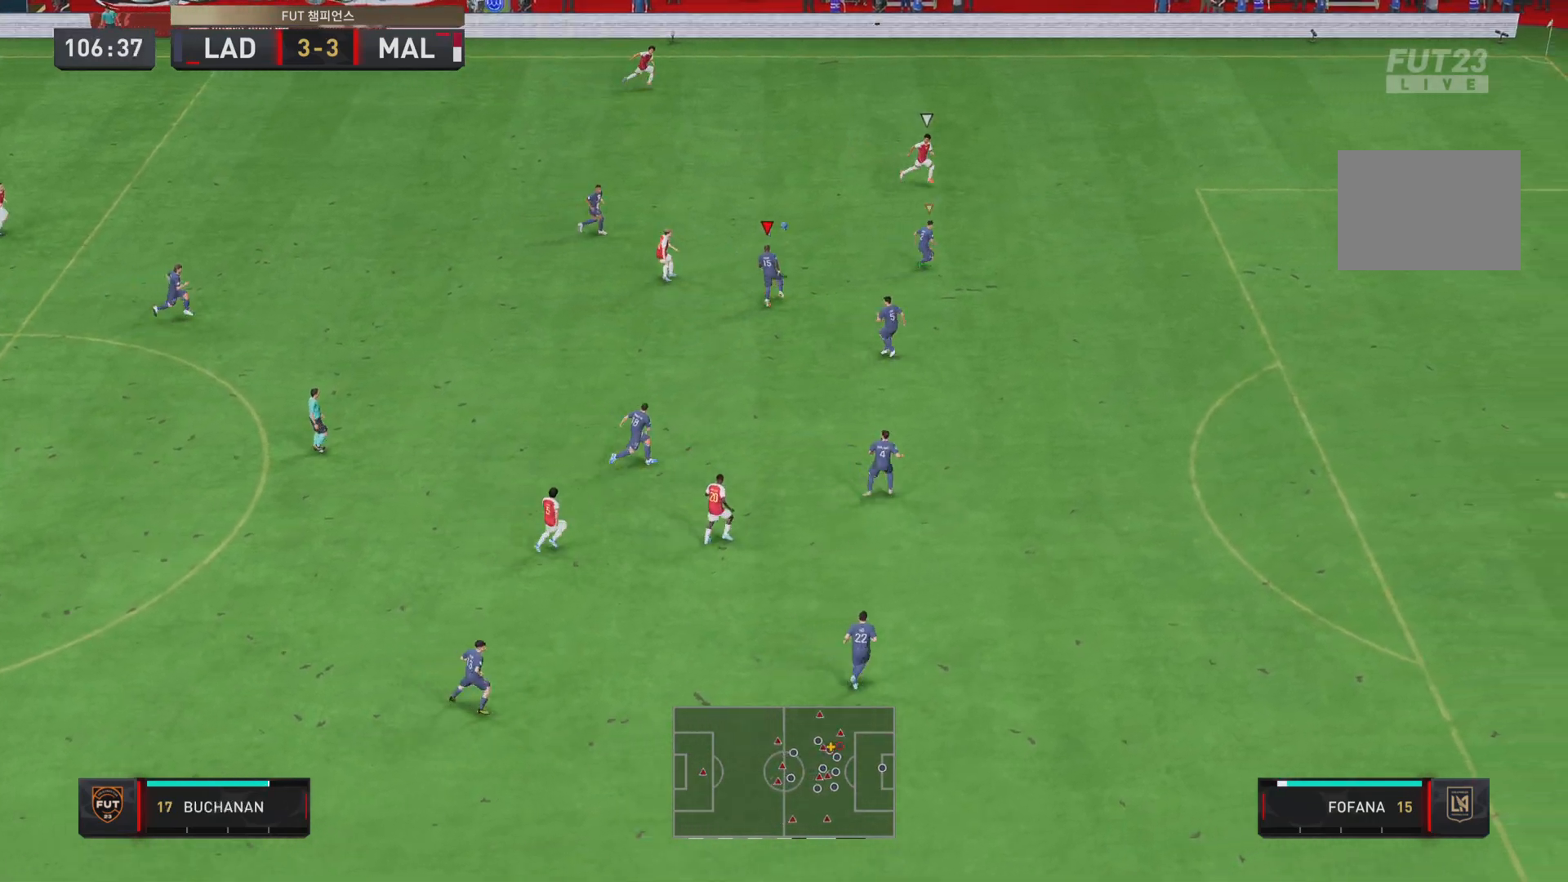
{"buttons": ["R2"], "left_stick": "right", "right_stick": "center", "events": [[33, "R2", "up"], [217, "left_stick", "up-right"], [250, "R2", "down"], [317, "left_stick", "right"], [450, "L2", "up"]]}
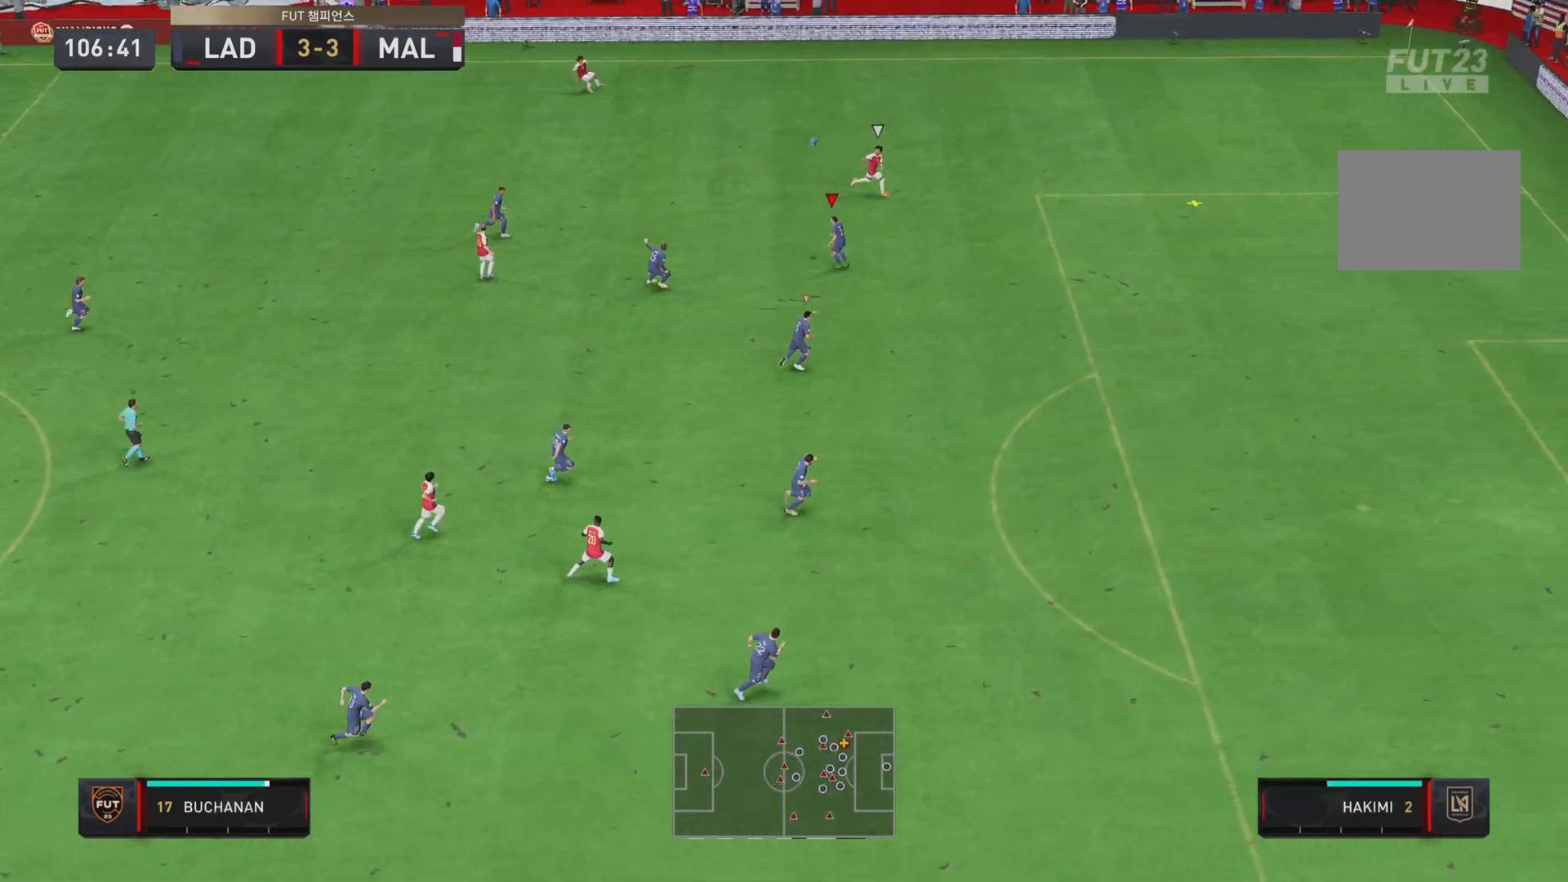
{"buttons": ["R2"], "left_stick": "right", "right_stick": "center", "events": [[150, "L1", "down"], [250, "L1", "up"]]}
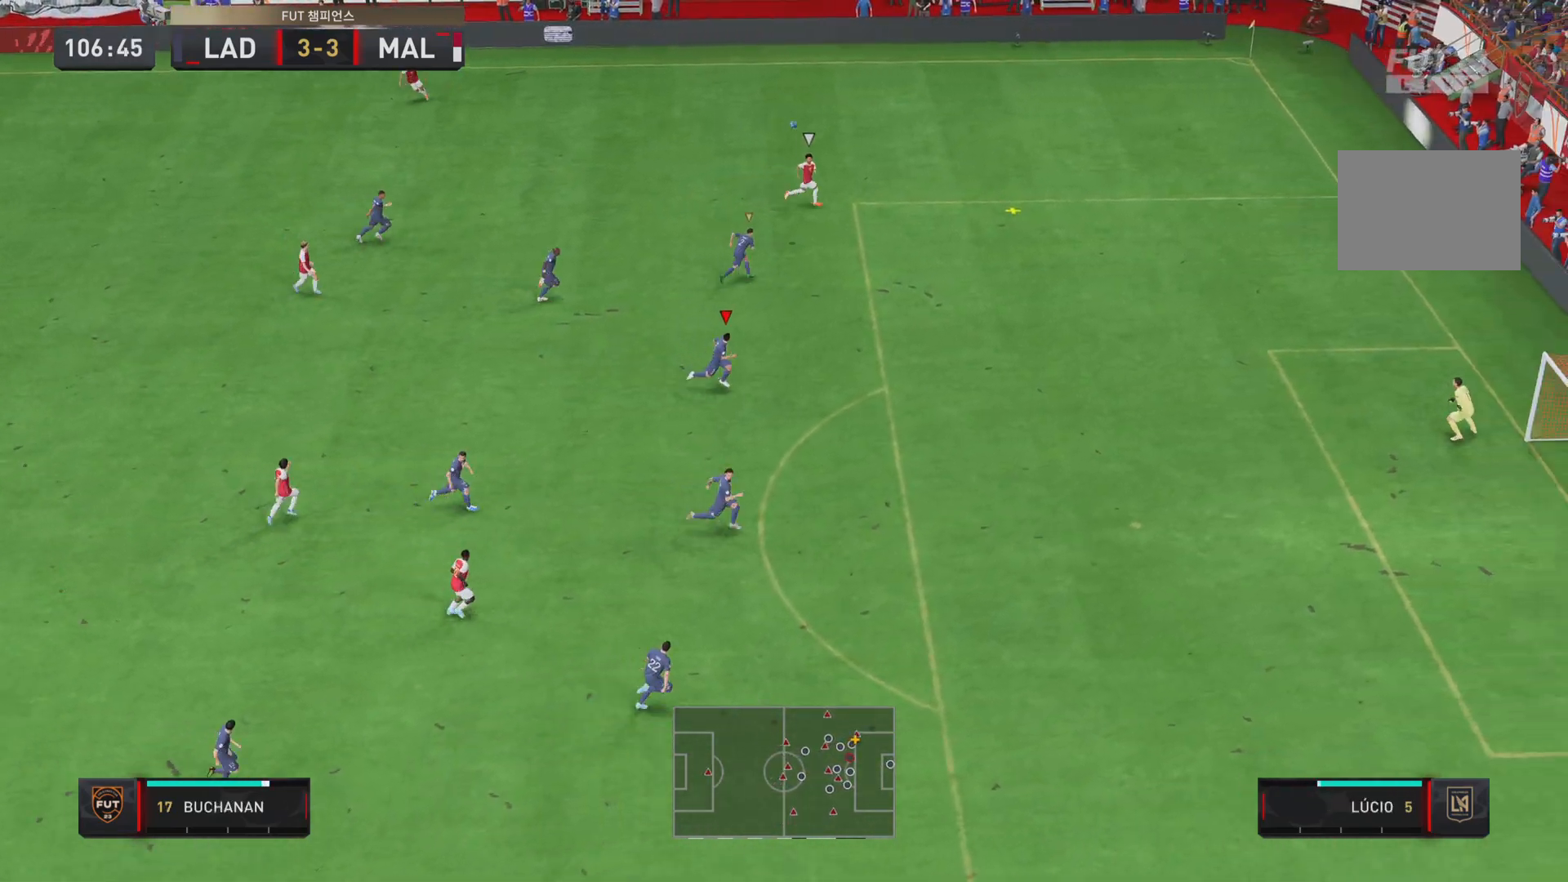
{"buttons": ["R2"], "left_stick": "right", "right_stick": "center"}
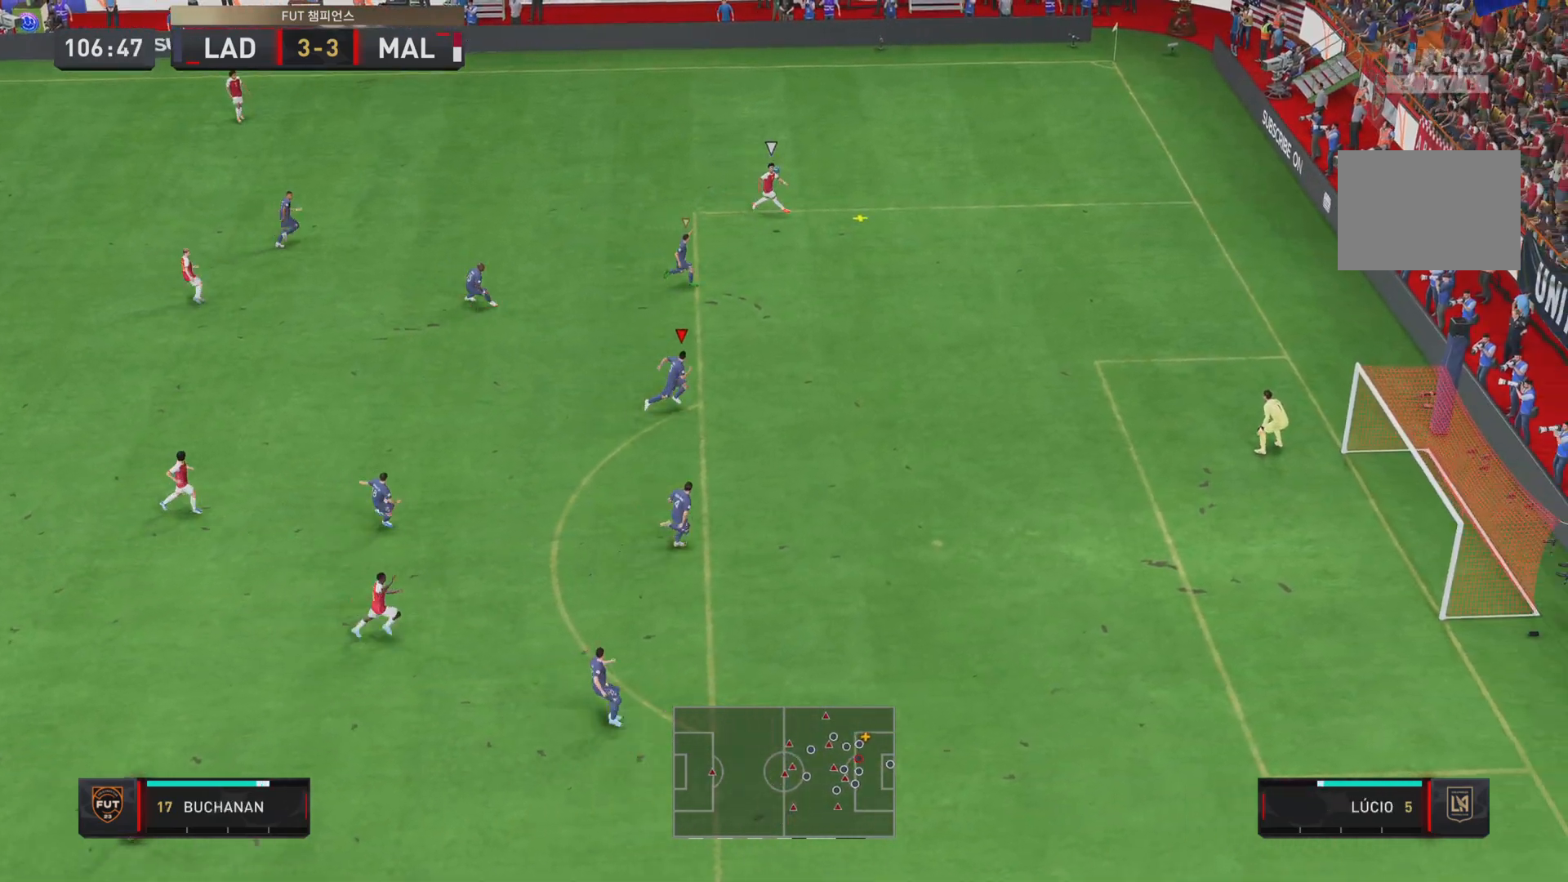
{"buttons": ["R2"], "left_stick": "right", "right_stick": "center", "events": []}
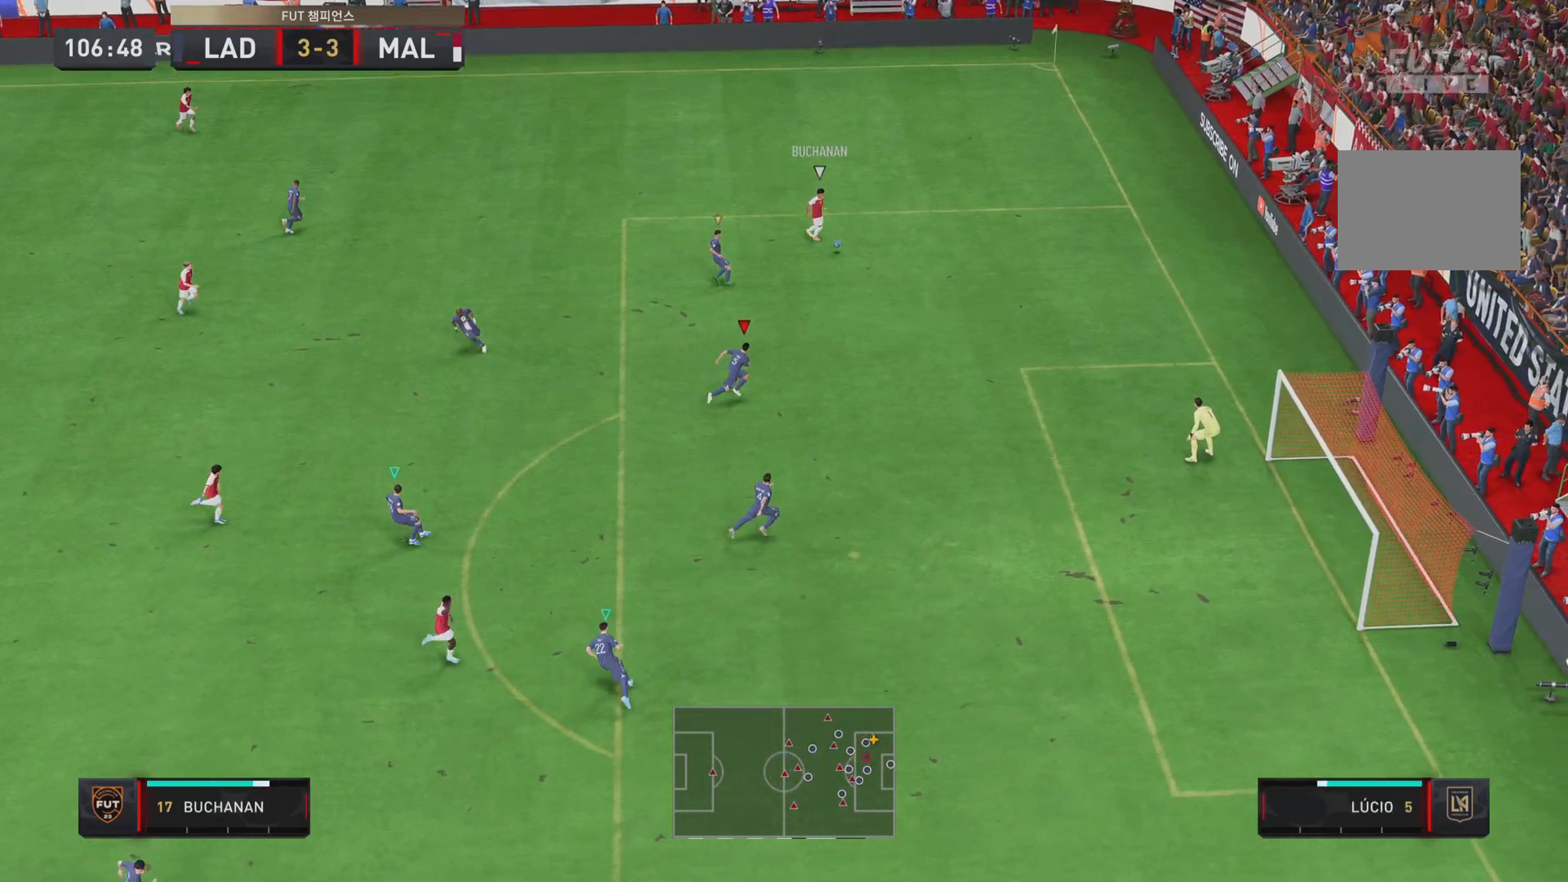
{"buttons": ["L2"], "left_stick": "right", "right_stick": "center", "events": [[400, "L2", "down"], [433, "R2", "up"]]}
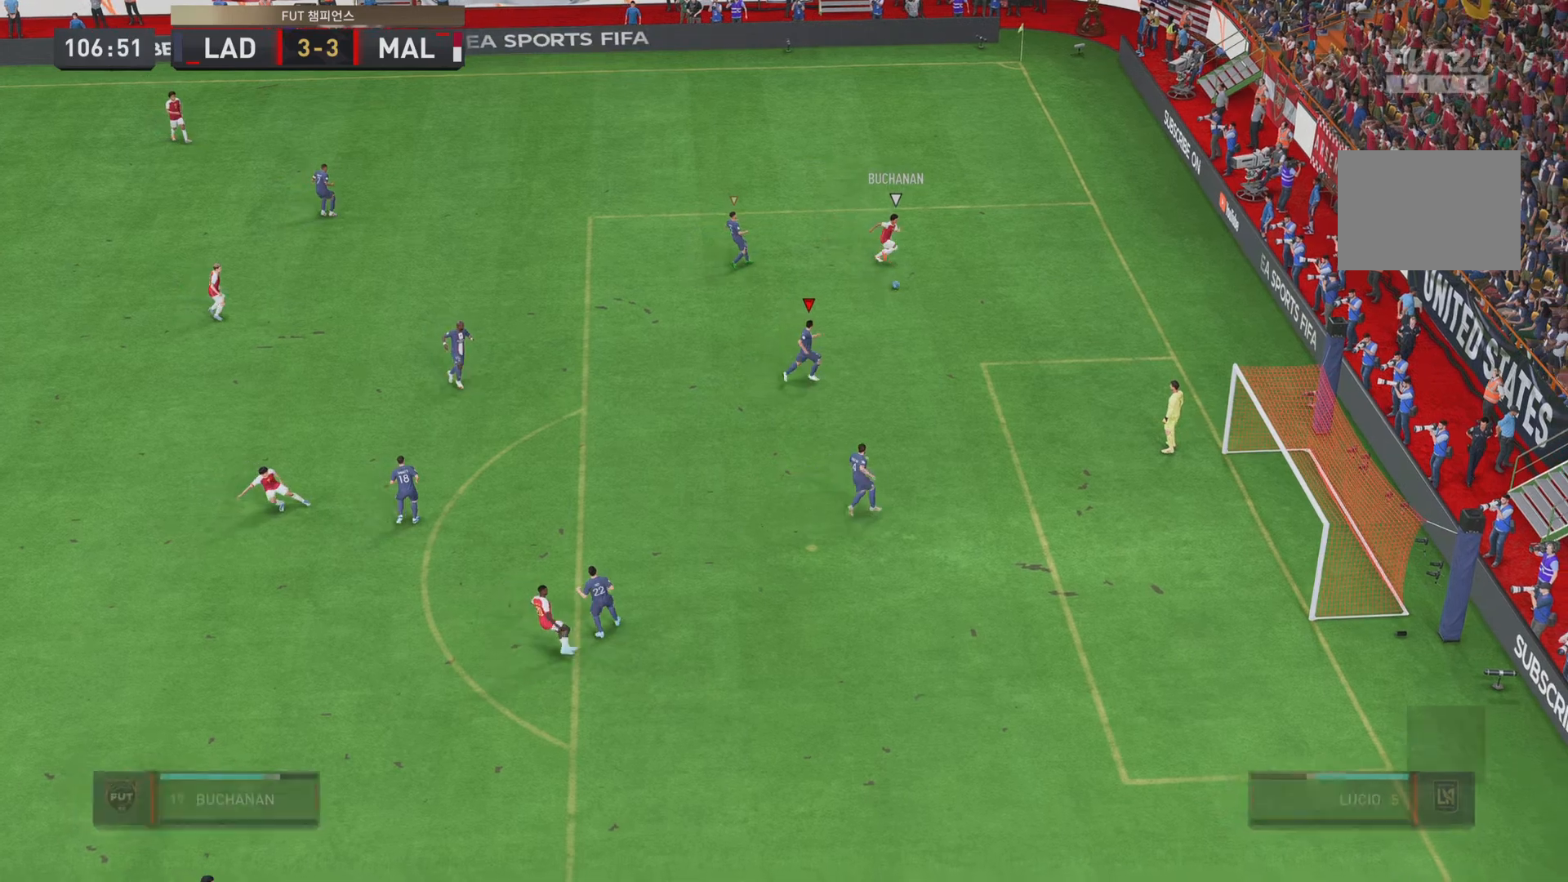
{"buttons": [], "left_stick": "center", "right_stick": "center", "events": [[150, "R2", "down"], [200, "R2", "up"], [267, "left_stick", "center"], [284, "L2", "up"], [351, "CROSS", "down"], [384, "CROSS", "up"], [434, "CROSS", "down"], [467, "CROSS", "up"]]}
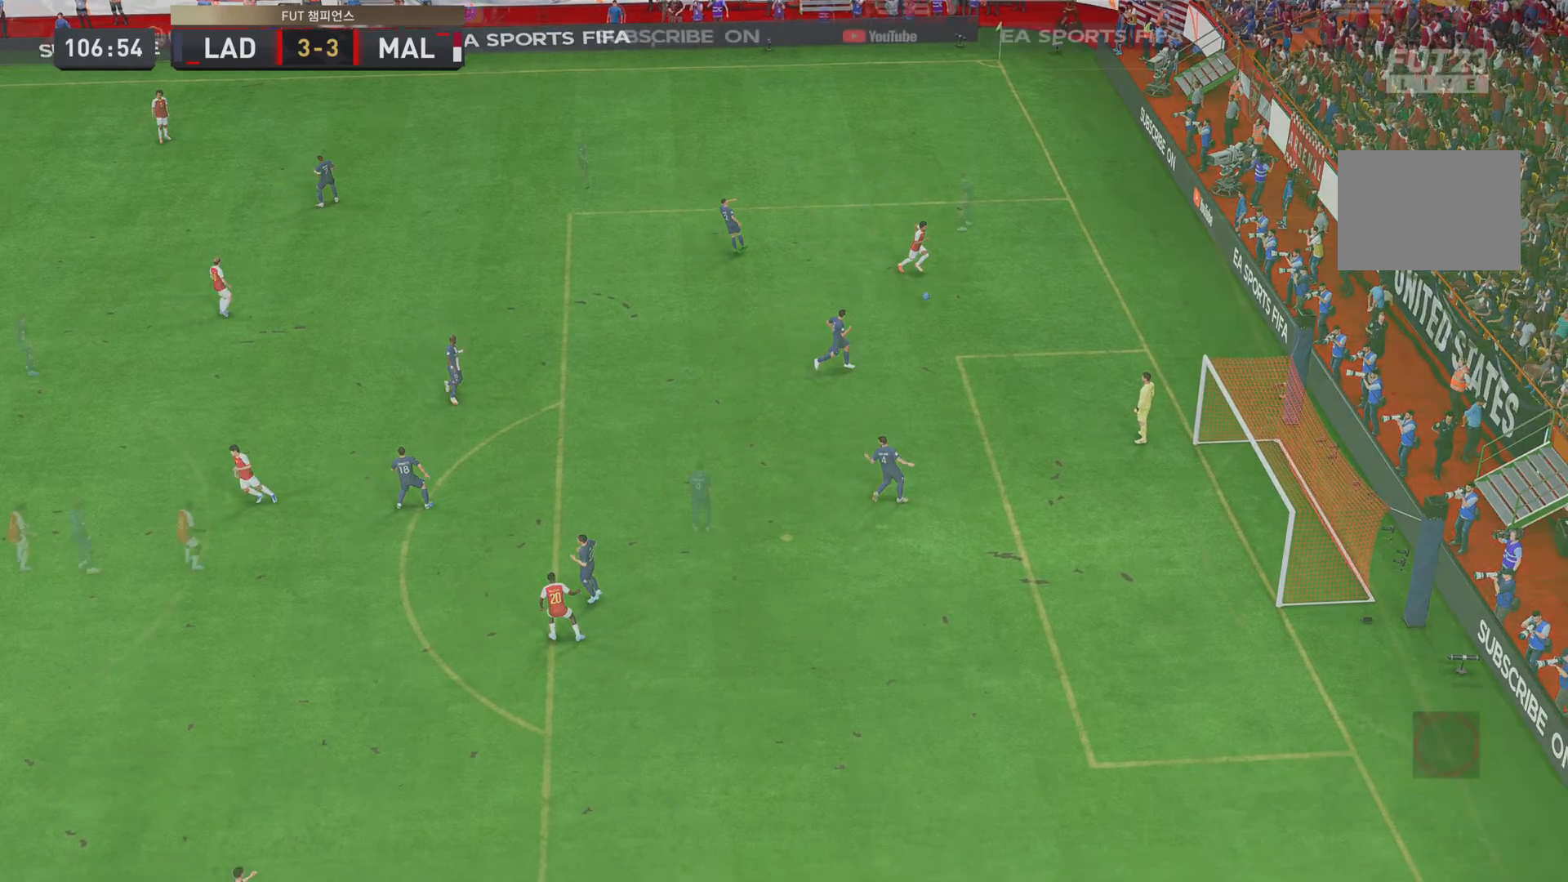
{"buttons": ["R2"], "left_stick": "center", "right_stick": "center", "events": [[484, "R2", "down"]]}
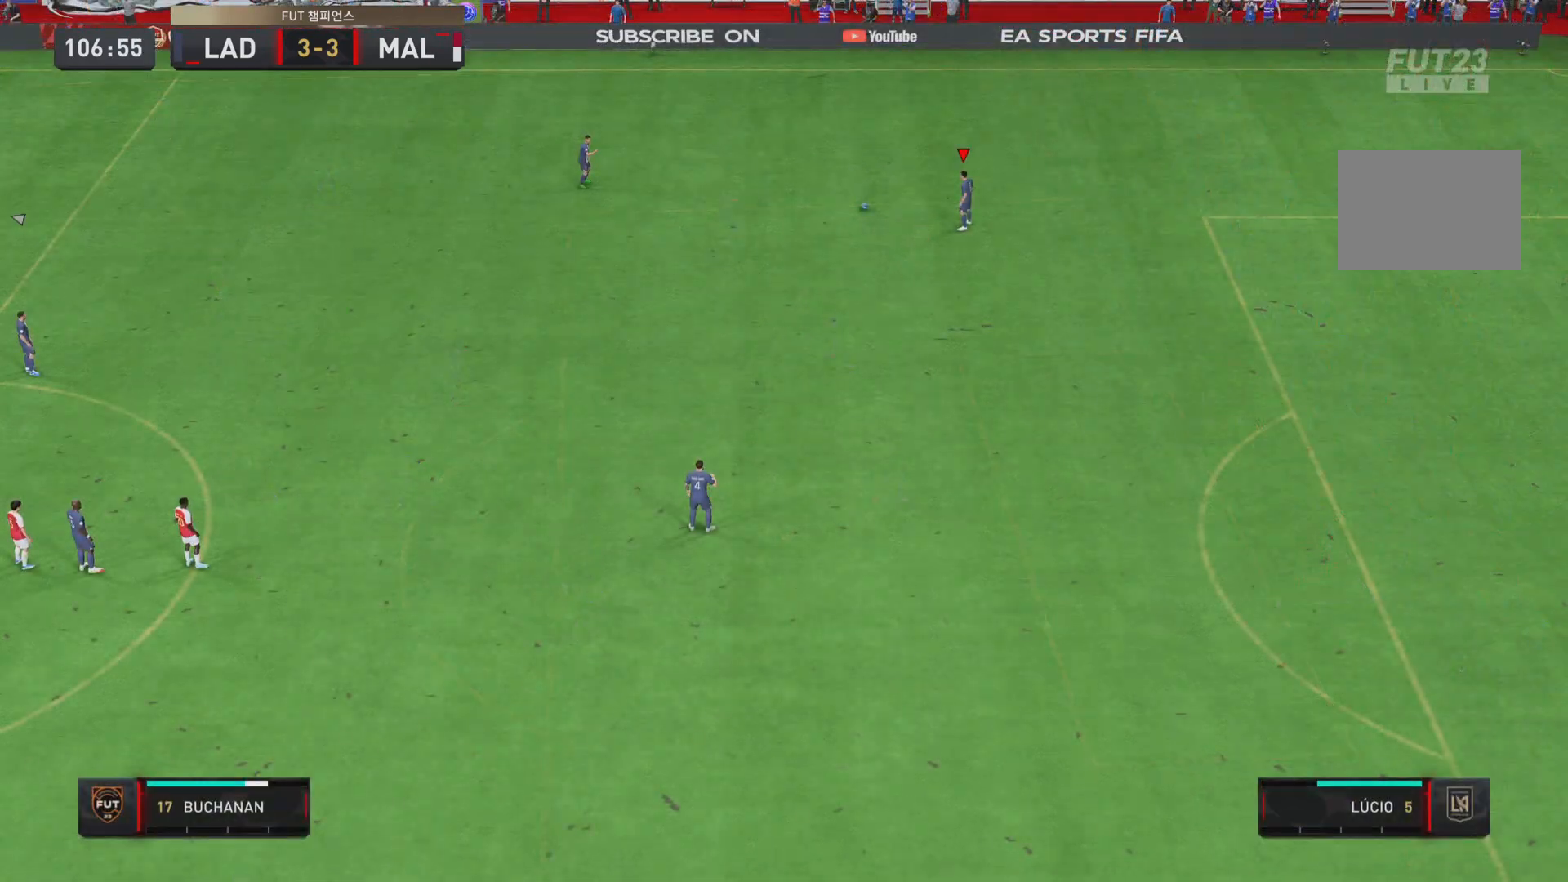
{"buttons": [], "left_stick": "center", "right_stick": "center", "events": [[284, "left_stick", "down-left"], [317, "R2", "up"], [334, "CROSS", "down"], [484, "CROSS", "up"], [501, "left_stick", "center"]]}
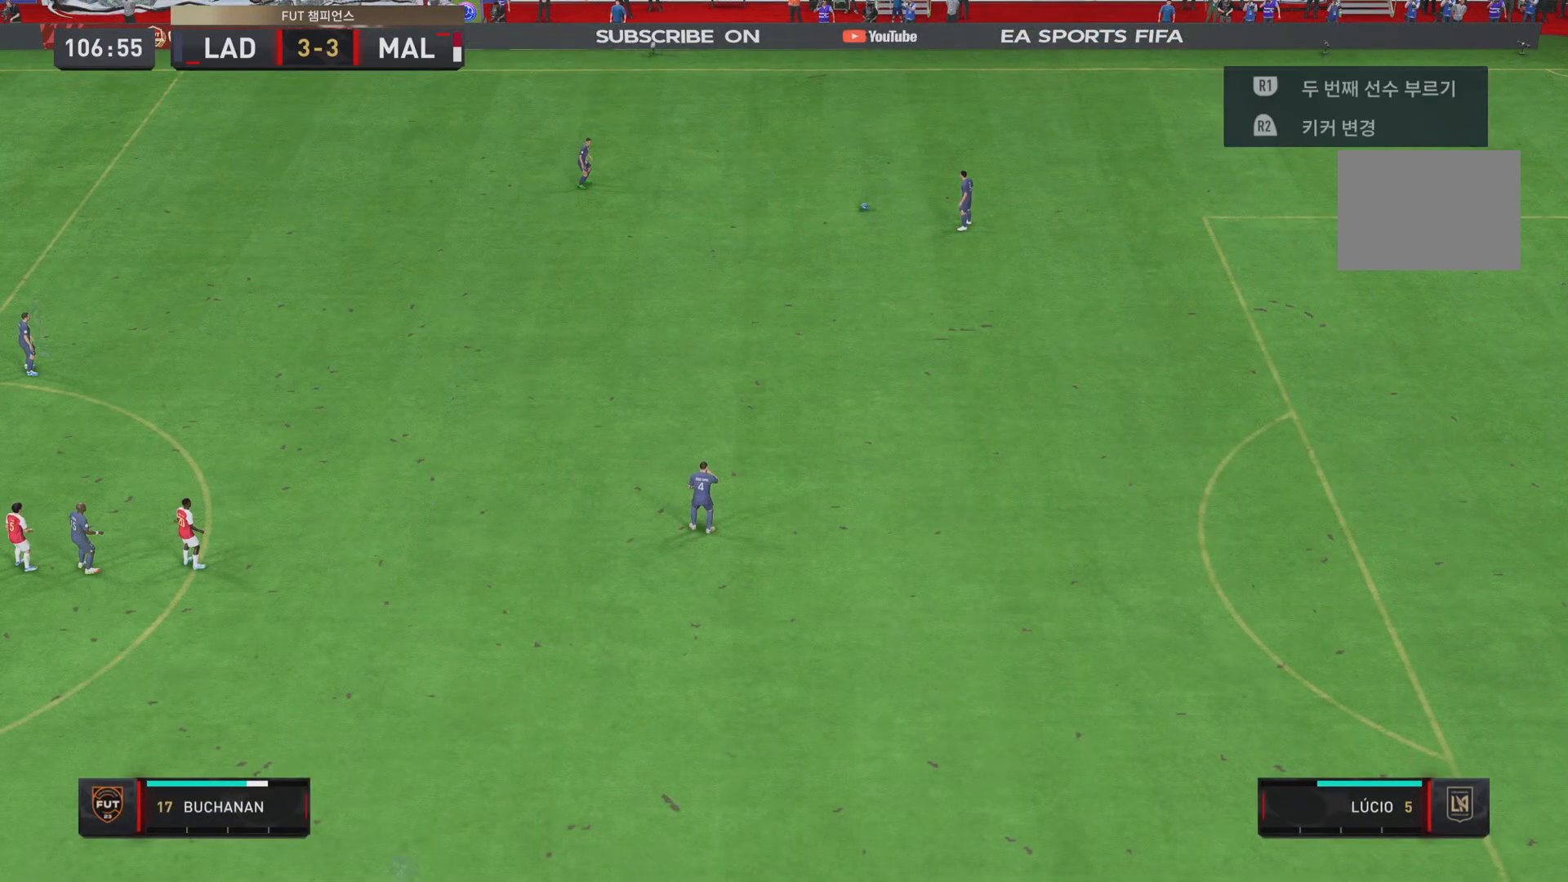
{"buttons": [], "left_stick": "left", "right_stick": "center", "events": [[16, "CROSS", "down"], [16, "left_stick", "left"], [50, "CROSS", "up"]]}
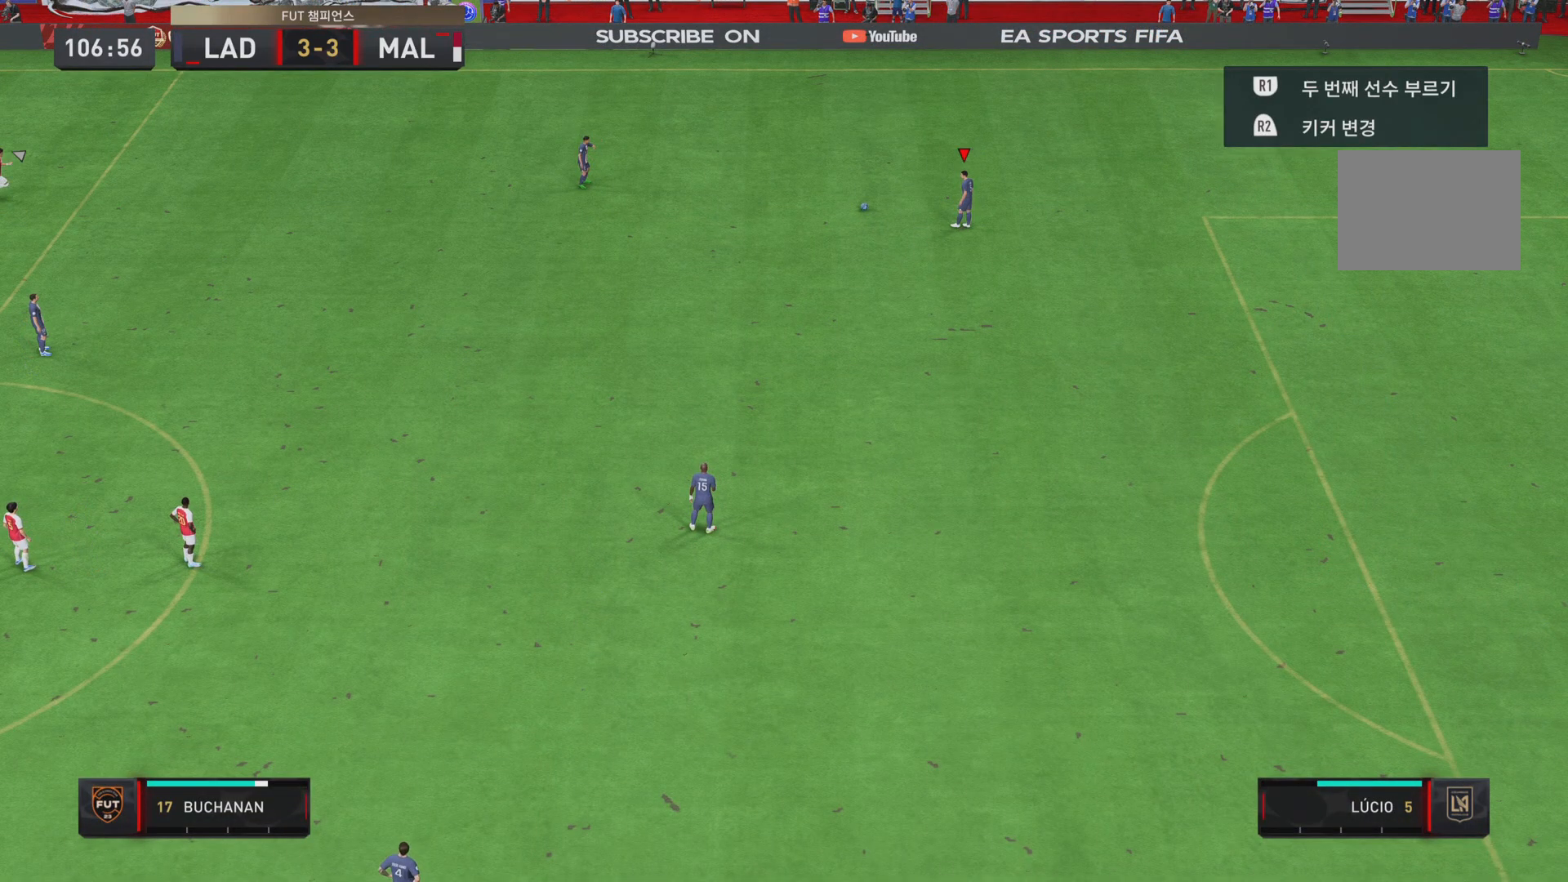
{"buttons": ["CROSS"], "left_stick": "left", "right_stick": "center", "events": [[351, "CROSS", "down"]]}
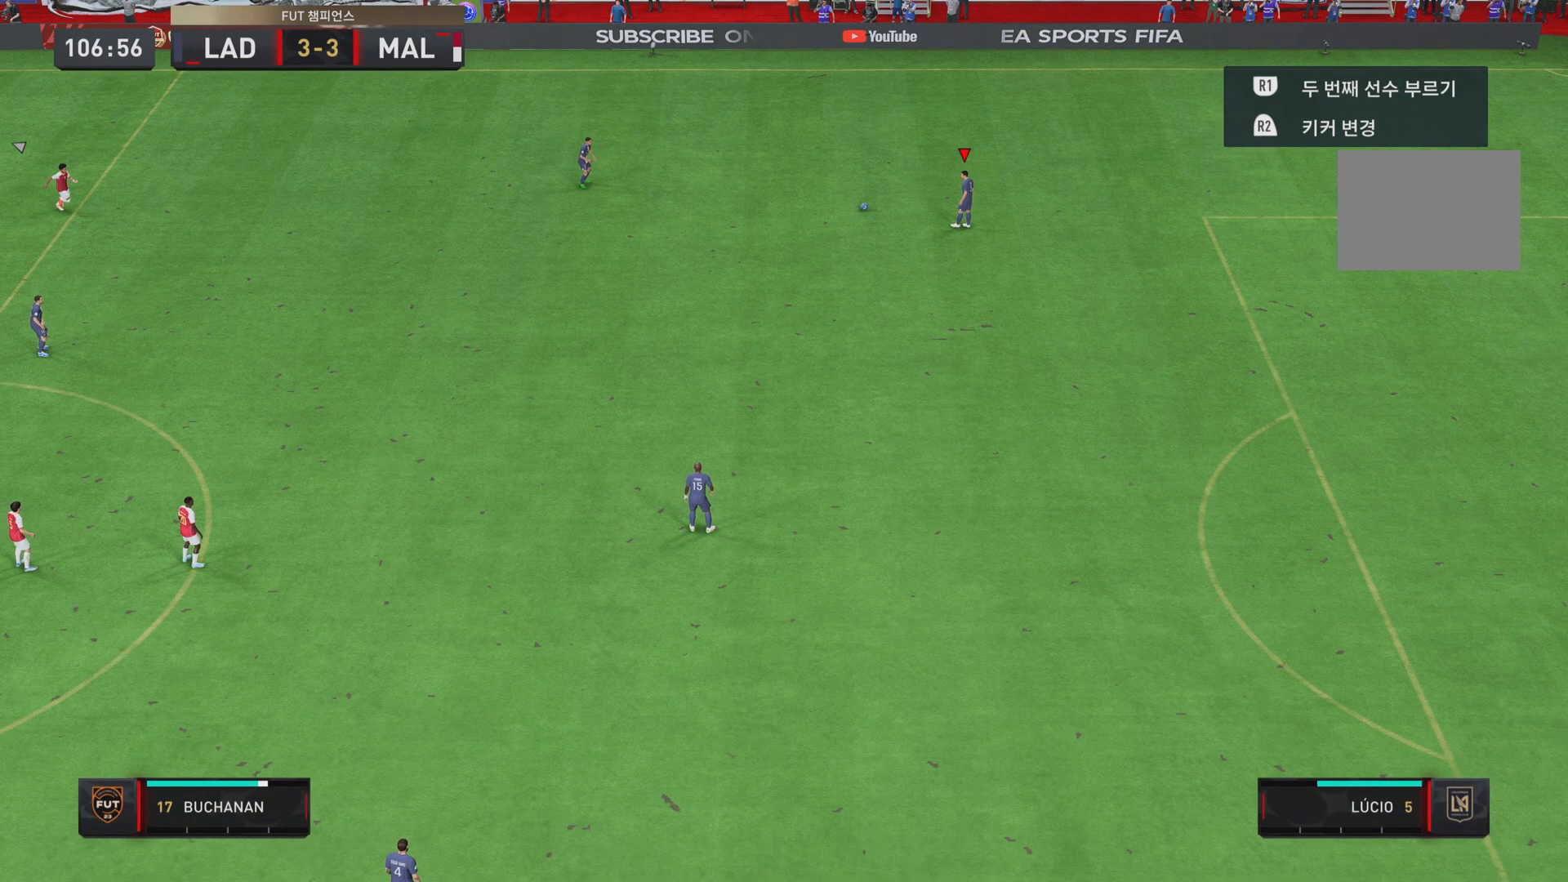
{"buttons": [], "left_stick": "down-left", "right_stick": "center", "events": [[83, "CROSS", "up"], [250, "left_stick", "down-left"]]}
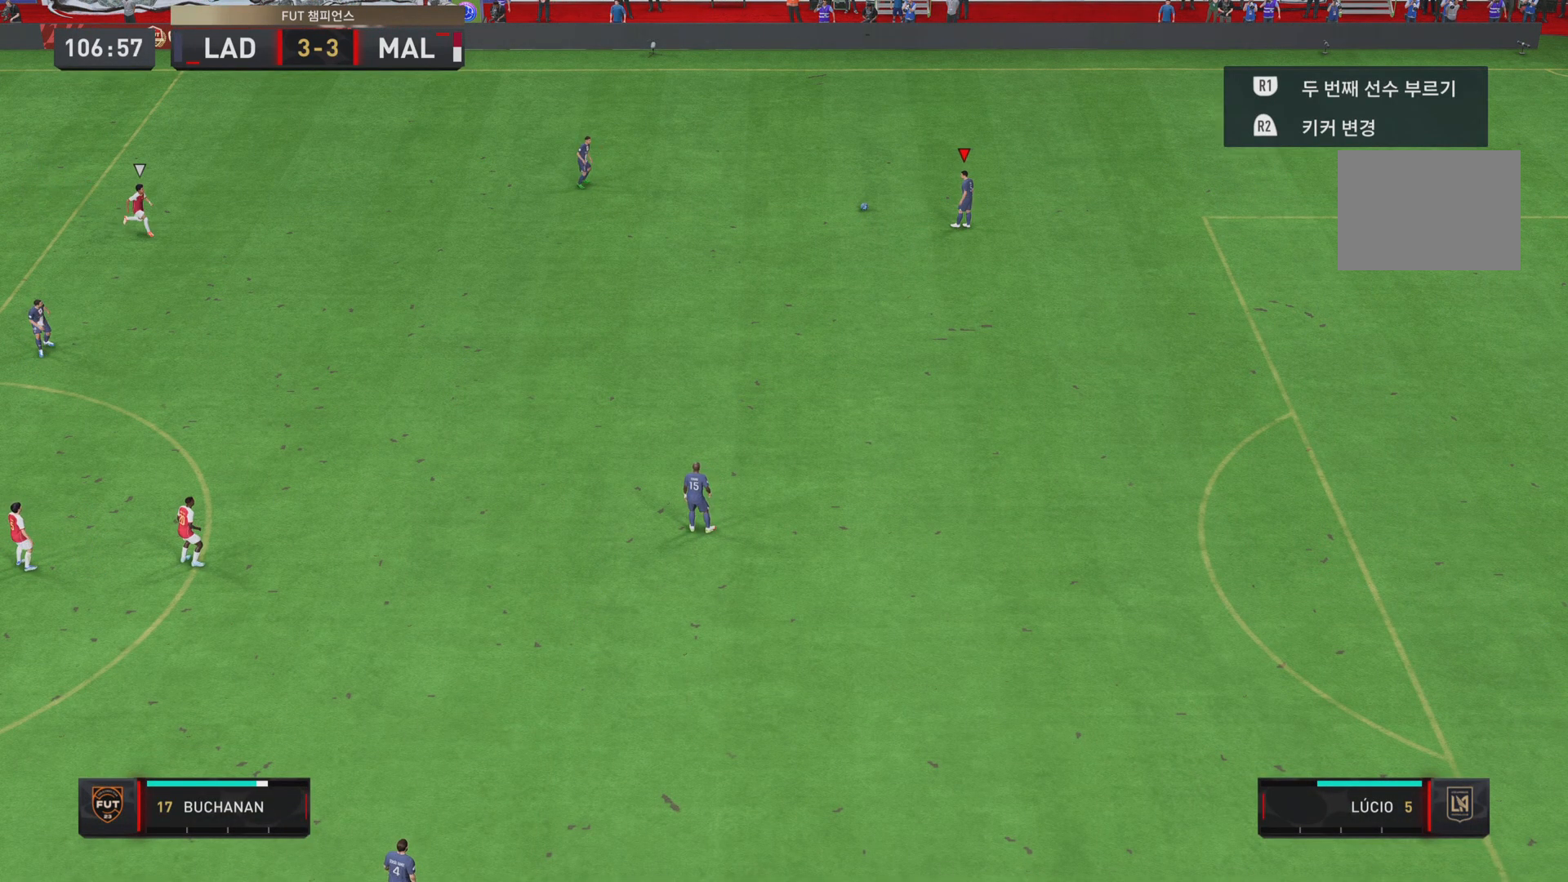
{"buttons": ["CROSS"], "left_stick": "down", "right_stick": "center", "events": [[417, "CROSS", "down"], [484, "left_stick", "down"]]}
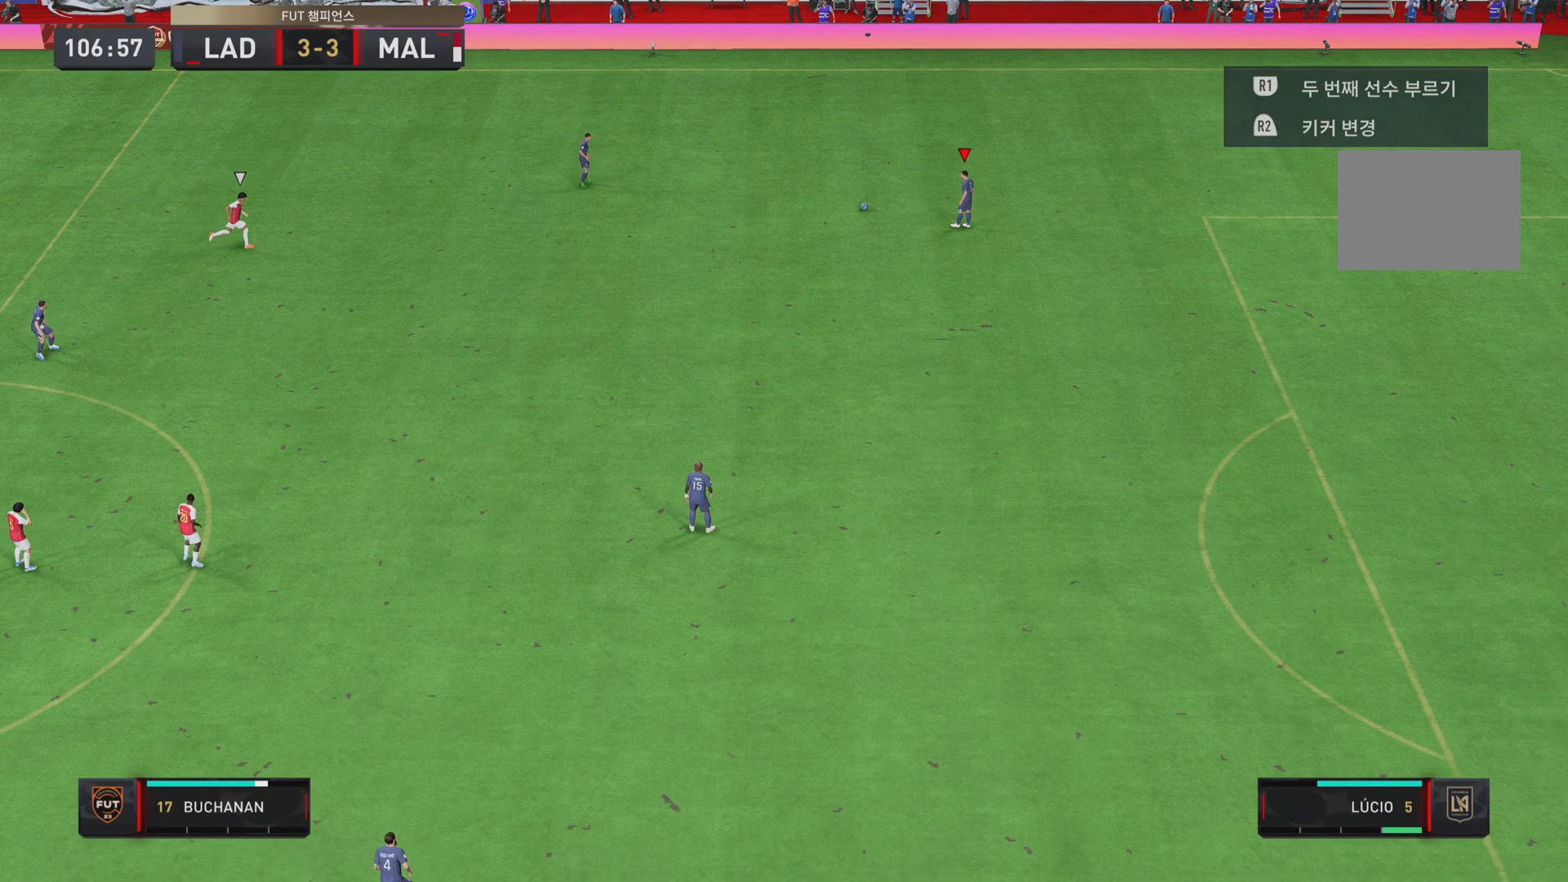
{"buttons": [], "left_stick": "down-left", "right_stick": "center", "events": [[250, "CROSS", "up"], [283, "left_stick", "left"], [433, "left_stick", "down-left"]]}
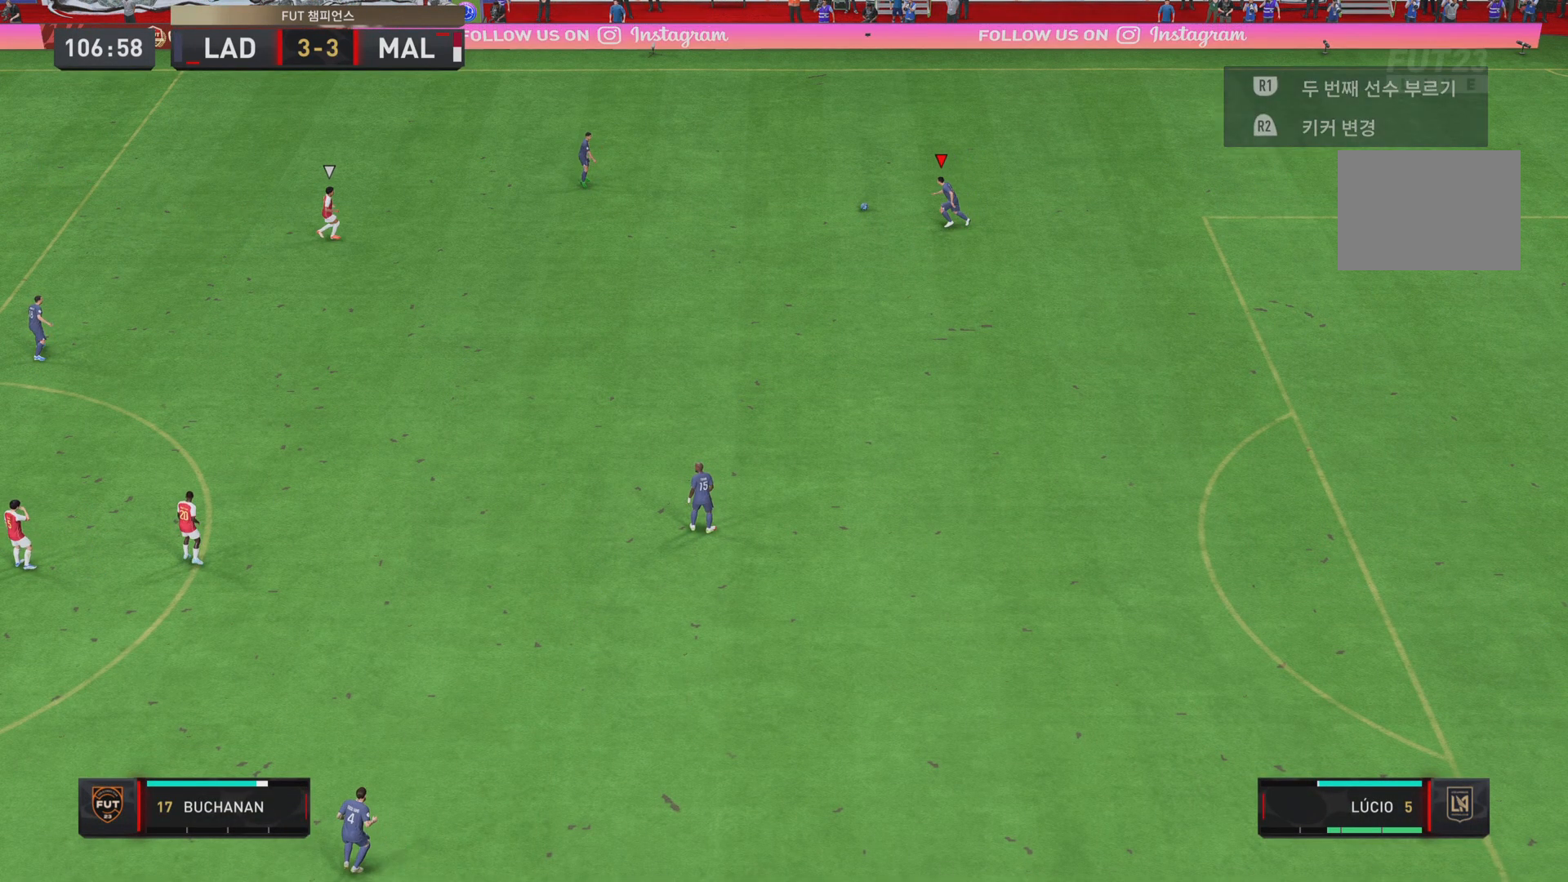
{"buttons": [], "left_stick": "down", "right_stick": "center", "events": [[34, "left_stick", "down"]]}
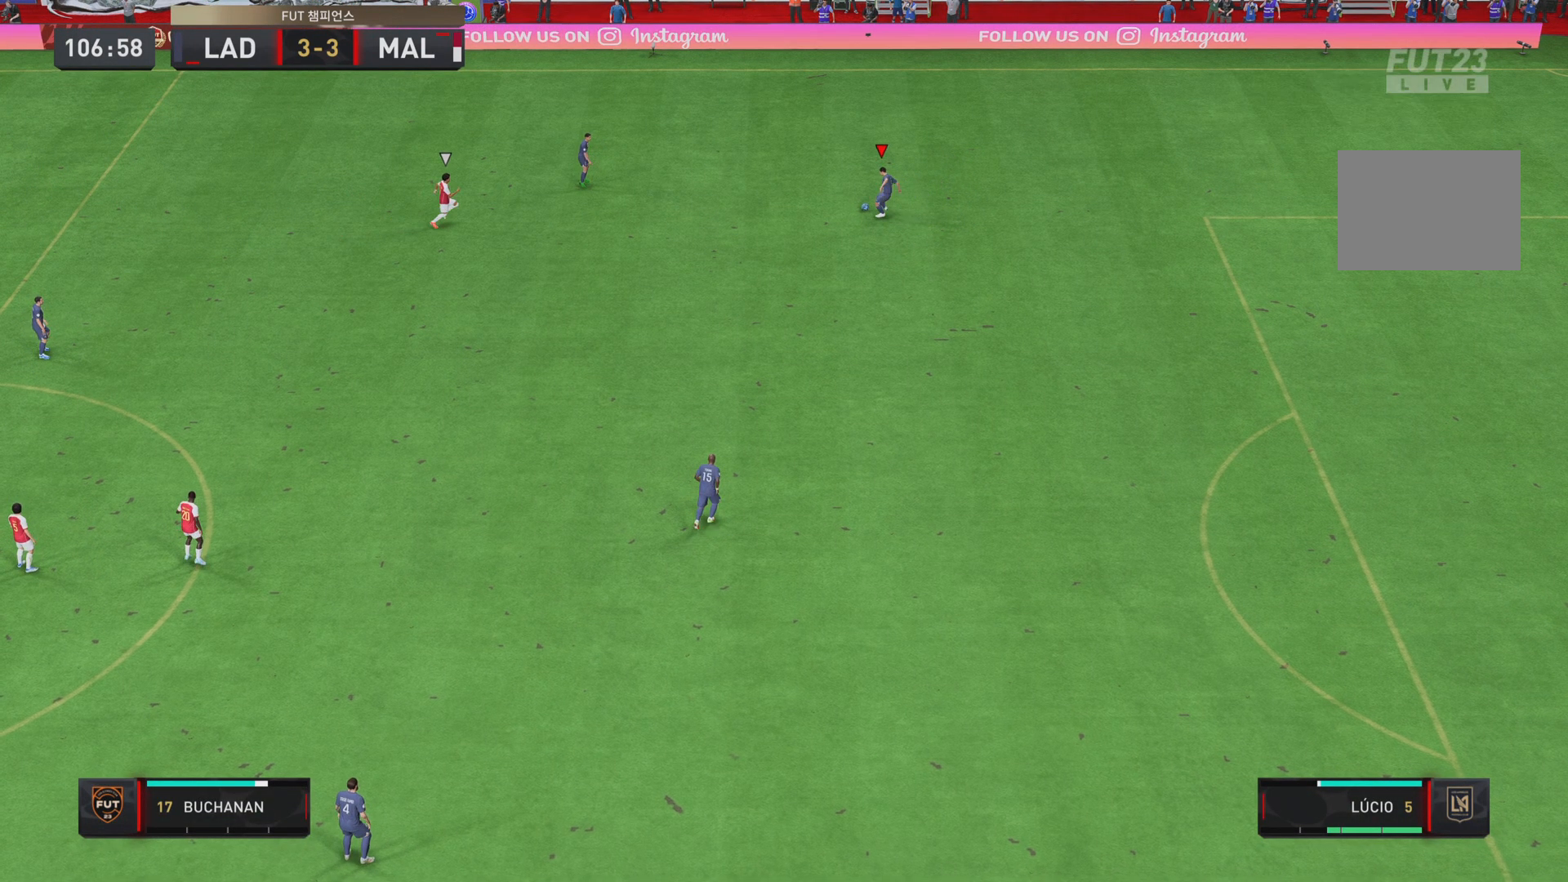
{"buttons": [], "left_stick": "center", "right_stick": "center", "events": [[450, "left_stick", "center"]]}
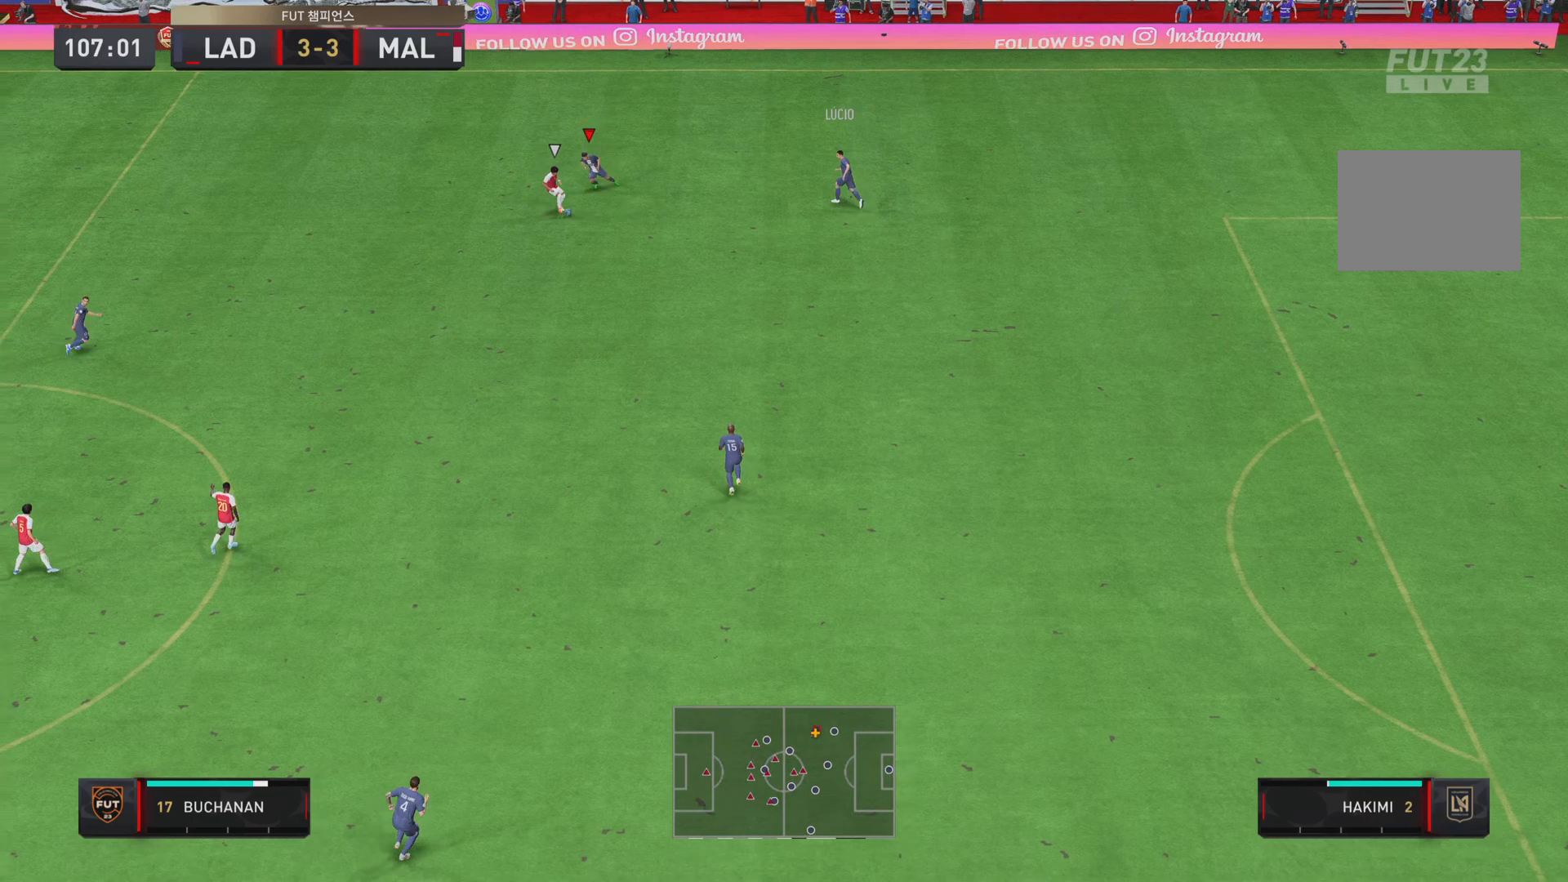
{"buttons": [], "left_stick": "down-right", "right_stick": "center", "events": [[267, "left_stick", "right"], [334, "left_stick", "down-right"]]}
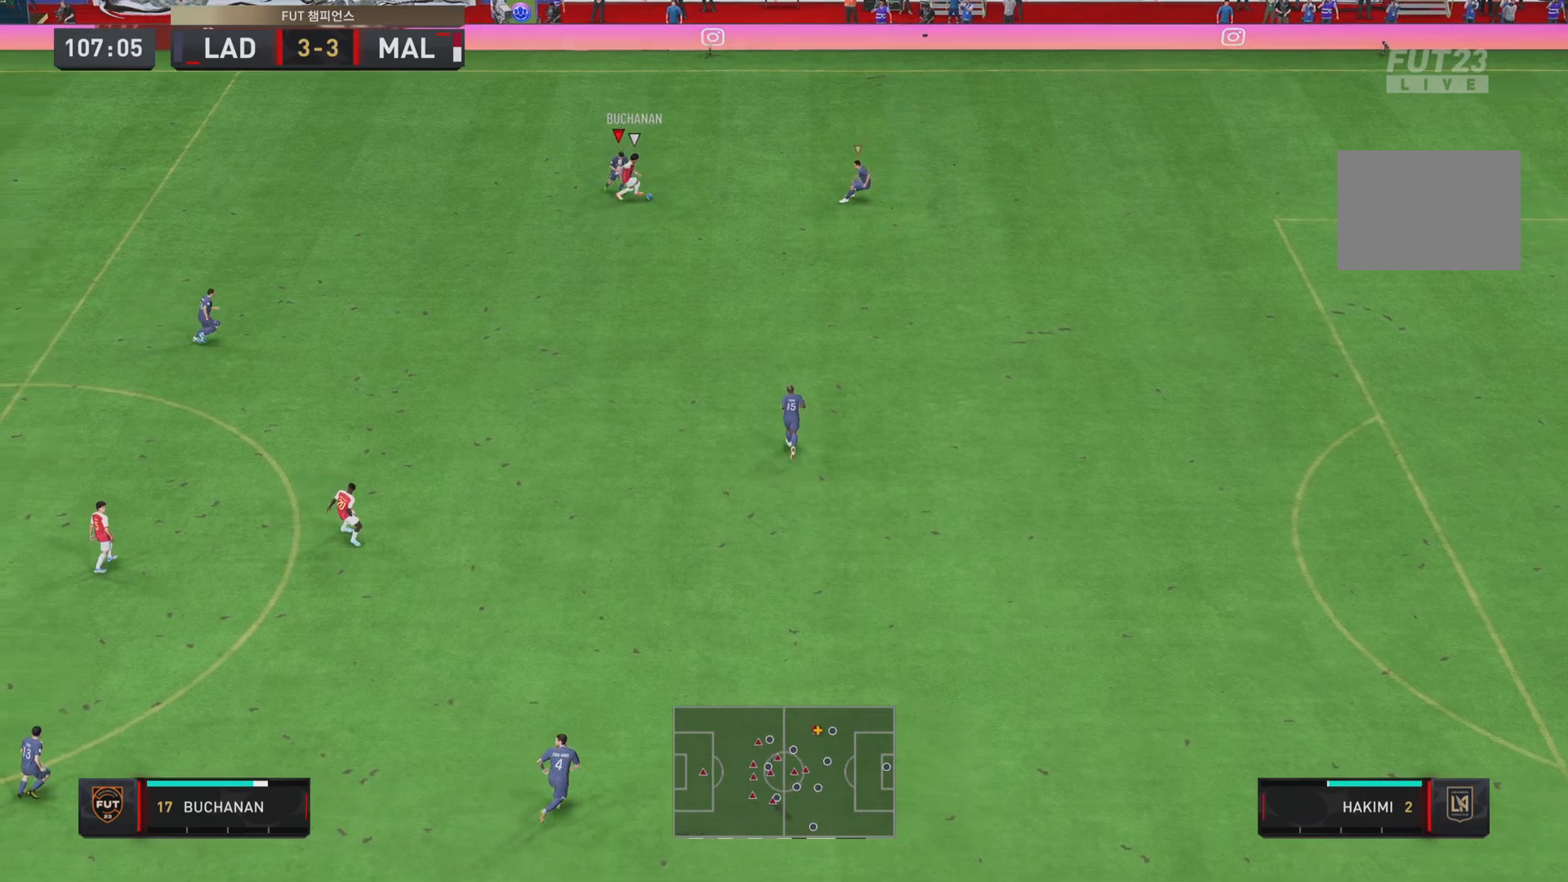
{"buttons": ["L1", "R2"], "left_stick": "right", "right_stick": "center", "events": [[83, "R2", "down"], [417, "L1", "down"], [467, "left_stick", "right"]]}
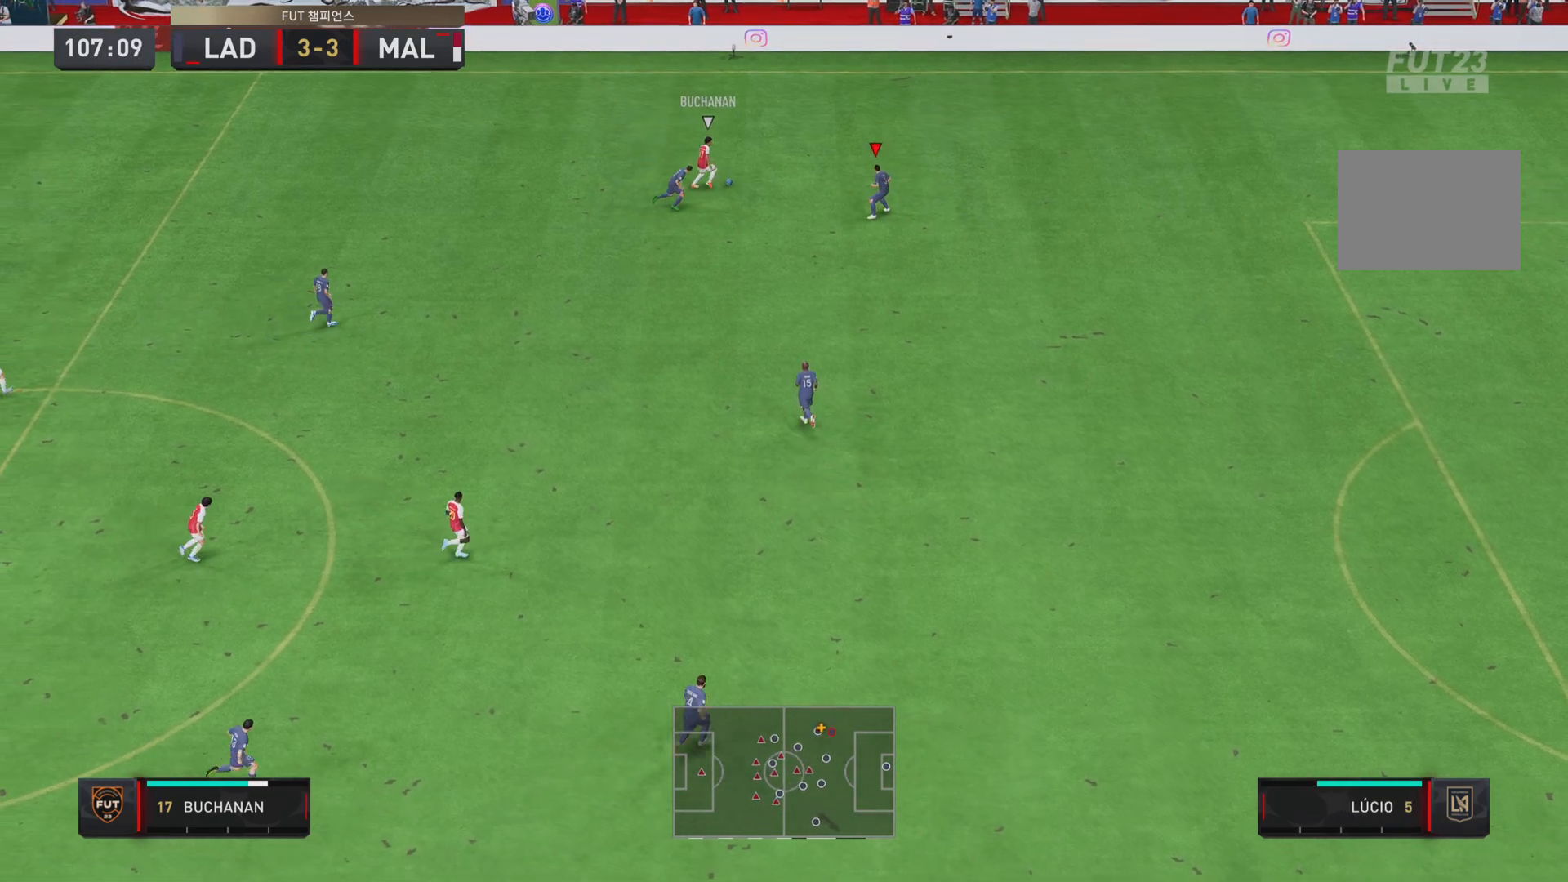
{"buttons": ["R2"], "left_stick": "right", "right_stick": "center", "events": [[50, "L1", "up"]]}
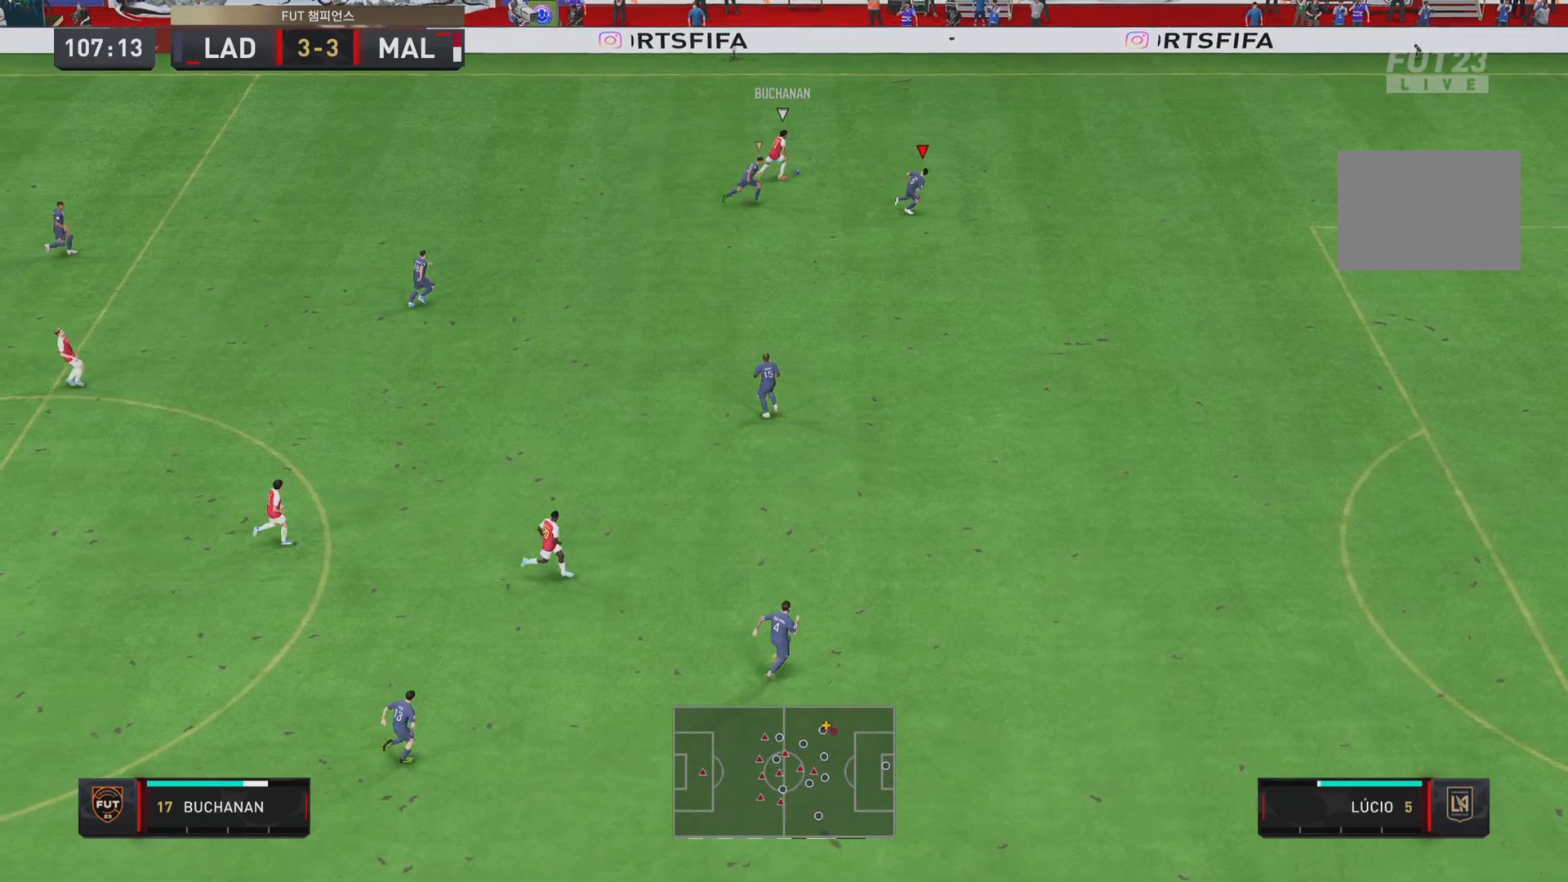
{"buttons": ["R2"], "left_stick": "right", "right_stick": "center", "events": [[217, "L1", "down"], [350, "L1", "up"]]}
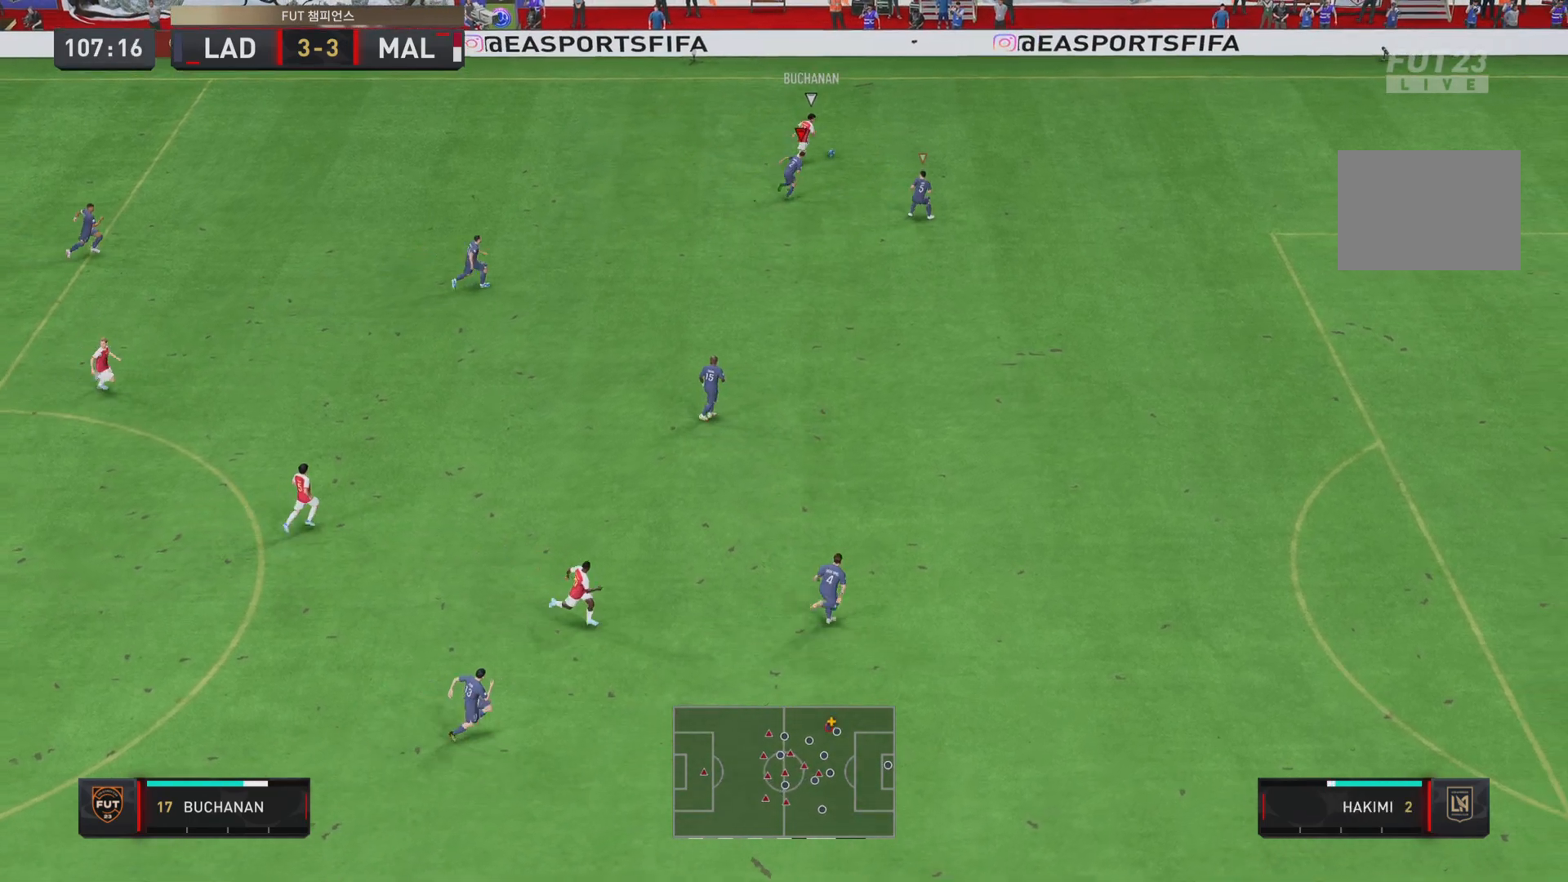
{"buttons": ["R2"], "left_stick": "right", "right_stick": "center", "events": [[50, "L1", "down"], [184, "L1", "up"]]}
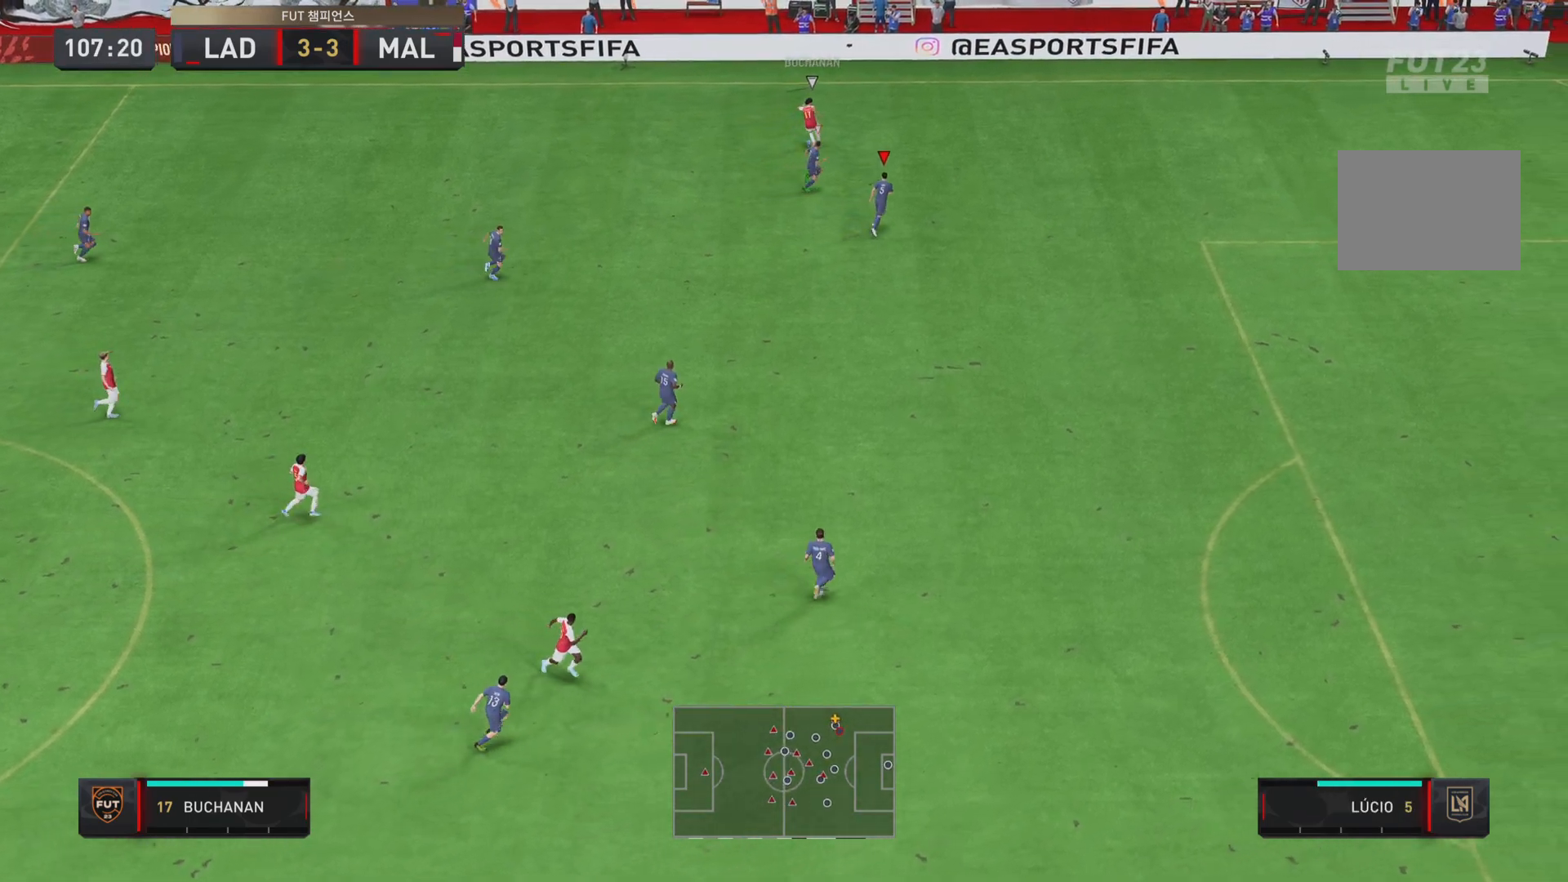
{"buttons": ["L1", "R2"], "left_stick": "up", "right_stick": "center", "events": [[467, "left_stick", "up"], [500, "L1", "down"]]}
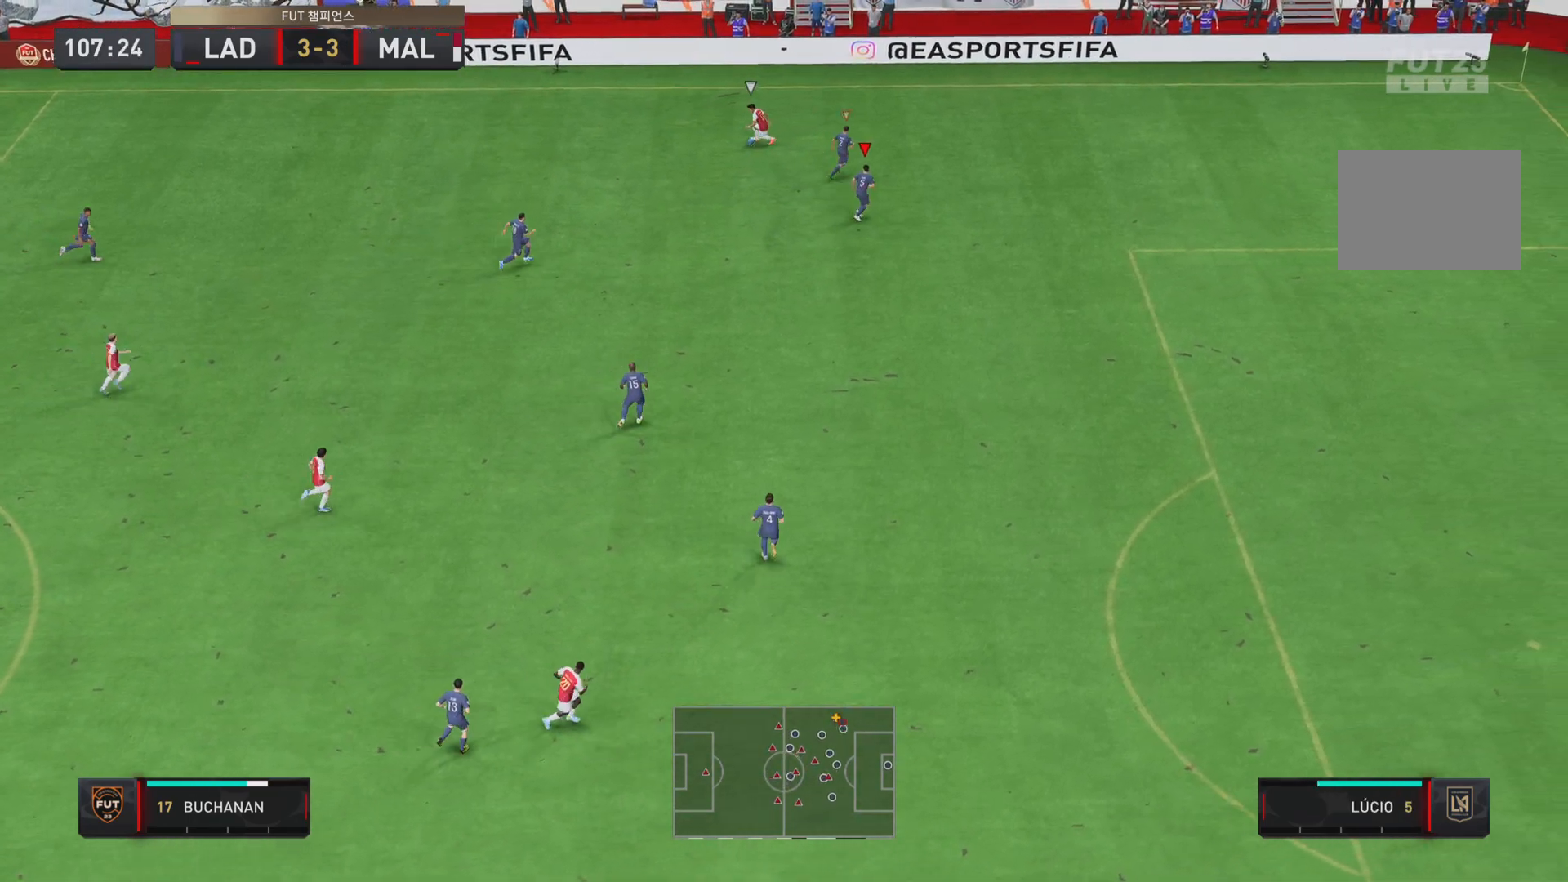
{"buttons": [], "left_stick": "down-left", "right_stick": "center", "events": [[67, "left_stick", "left"], [167, "L1", "up"], [167, "left_stick", "down-left"], [217, "R2", "up"]]}